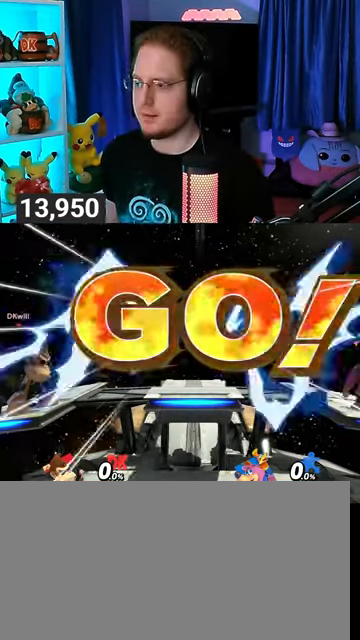
Gameplay with a controller (Nintendo layout); each line is a JSON object with the inputs held at the frame after it. "events" lists button and stick changes between this image and that frame as [ms after this image, input, new state], when the widget could be followed in between. Not read: L3 R3.
{"buttons": [], "left_stick": "center", "right_stick": "center", "events": [[167, "left_stick", "up-left"], [267, "left_stick", "center"], [333, "B", "down"], [467, "B", "up"]]}
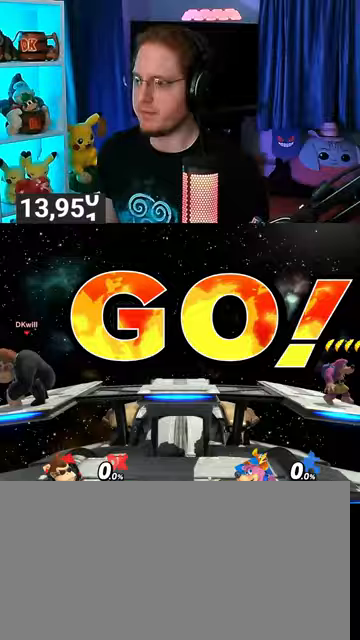
{"buttons": [], "left_stick": "center", "right_stick": "center", "events": []}
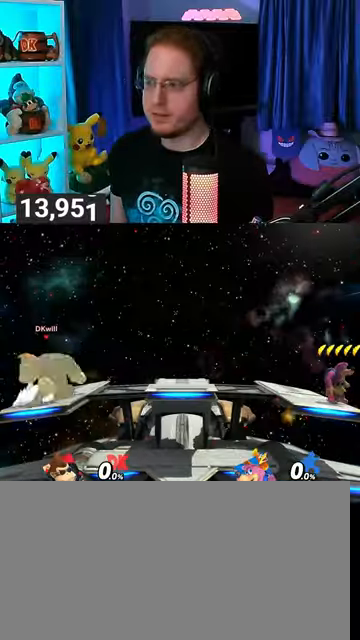
{"buttons": [], "left_stick": "center", "right_stick": "center", "events": []}
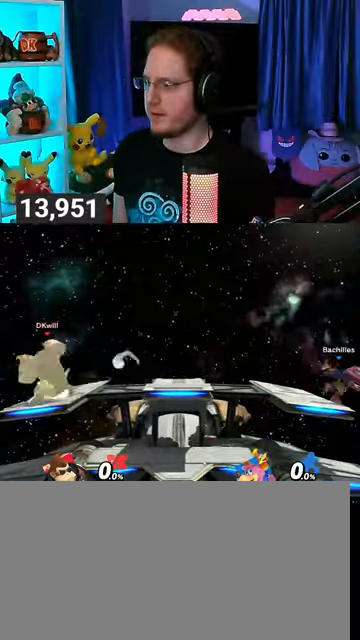
{"buttons": [], "left_stick": "center", "right_stick": "center", "events": []}
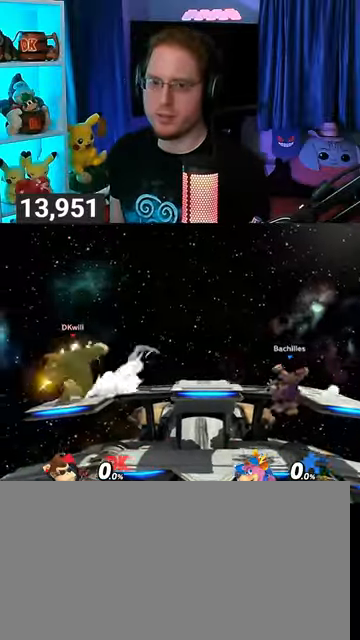
{"buttons": ["Y"], "left_stick": "center", "right_stick": "center", "events": [[333, "Y", "down"]]}
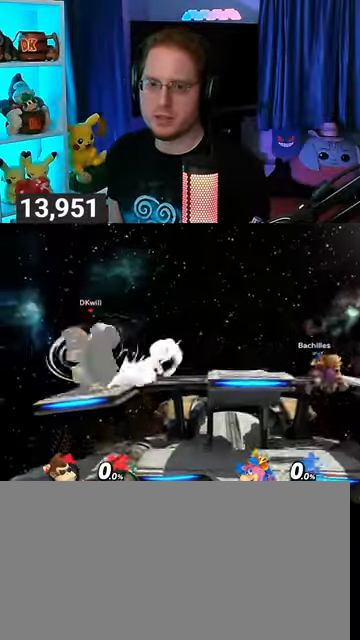
{"buttons": [], "left_stick": "down-left", "right_stick": "center", "events": [[67, "Y", "up"], [267, "left_stick", "up-left"], [400, "left_stick", "down-left"]]}
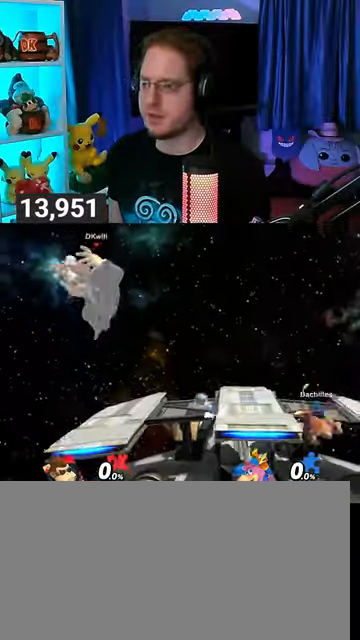
{"buttons": [], "left_stick": "center", "right_stick": "center", "events": [[67, "left_stick", "center"], [267, "Y", "down"], [467, "Y", "up"]]}
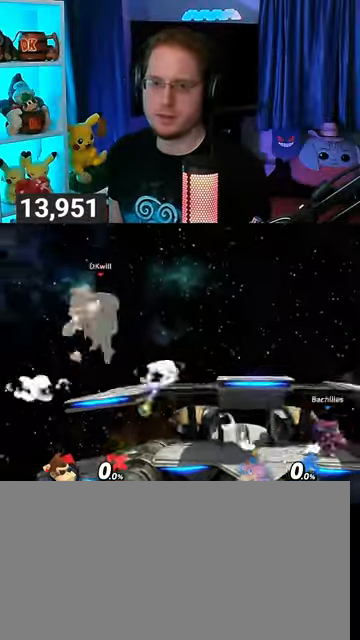
{"buttons": [], "left_stick": "up-right", "right_stick": "center", "events": [[67, "left_stick", "up-left"], [400, "left_stick", "up-right"]]}
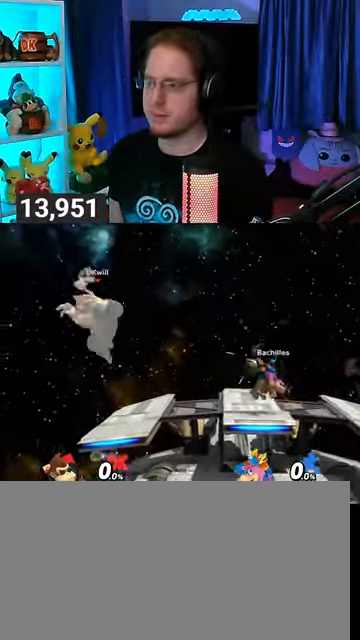
{"buttons": [], "left_stick": "center", "right_stick": "center", "events": [[267, "left_stick", "center"]]}
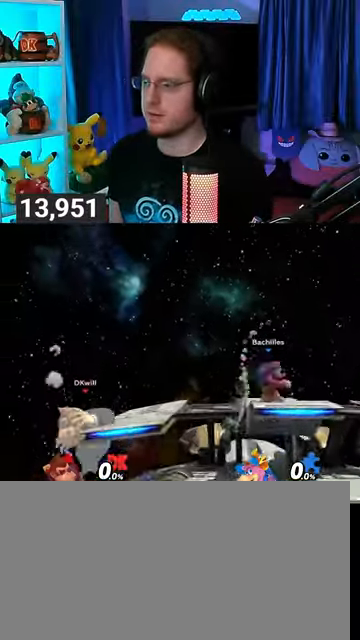
{"buttons": [], "left_stick": "right", "right_stick": "center", "events": [[133, "Y", "down"], [300, "Y", "up"], [400, "left_stick", "right"]]}
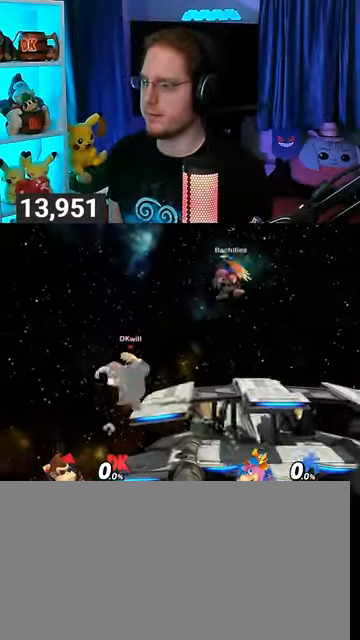
{"buttons": [], "left_stick": "right", "right_stick": "center", "events": [[33, "Y", "down"], [100, "Y", "up"], [167, "Y", "down"], [333, "Y", "up"]]}
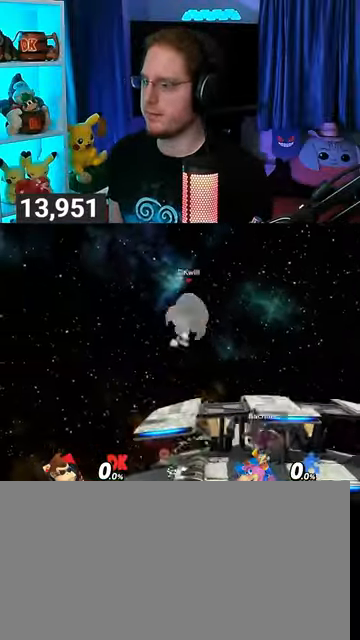
{"buttons": [], "left_stick": "down-left", "right_stick": "center", "events": [[233, "left_stick", "center"], [367, "X", "down"], [367, "left_stick", "down-left"], [433, "X", "up"]]}
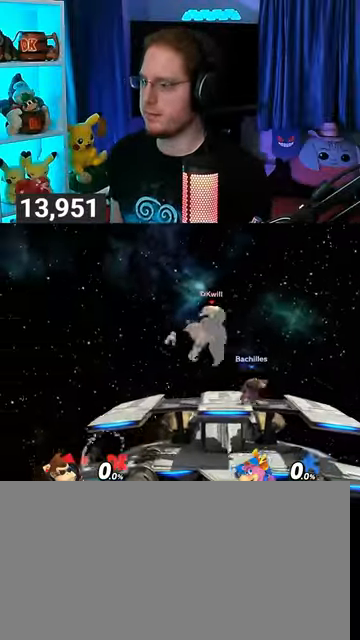
{"buttons": [], "left_stick": "down-left", "right_stick": "center", "events": []}
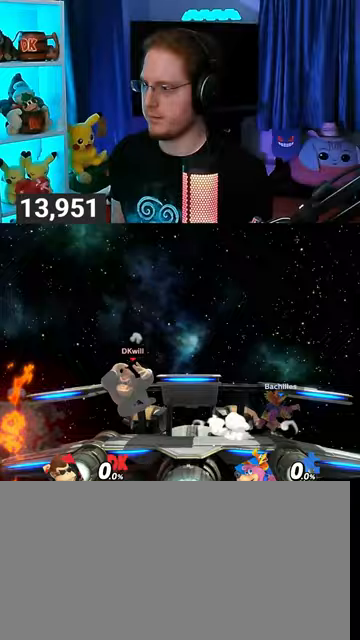
{"buttons": [], "left_stick": "center", "right_stick": "center", "events": [[33, "left_stick", "left"], [133, "left_stick", "center"], [200, "left_stick", "left"], [300, "left_stick", "center"]]}
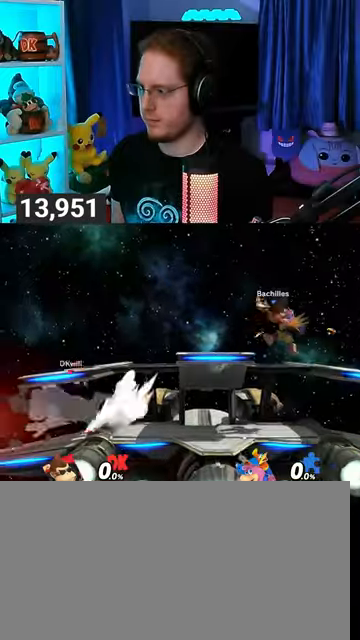
{"buttons": [], "left_stick": "center", "right_stick": "center", "events": [[67, "left_stick", "right"], [333, "left_stick", "left"], [500, "left_stick", "center"]]}
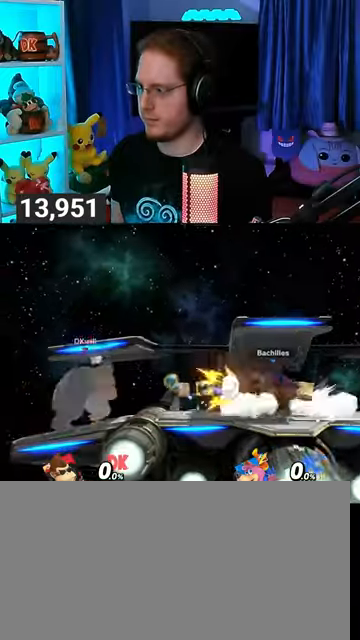
{"buttons": [], "left_stick": "right", "right_stick": "center", "events": [[300, "Y", "down"], [433, "Y", "up"], [467, "left_stick", "right"]]}
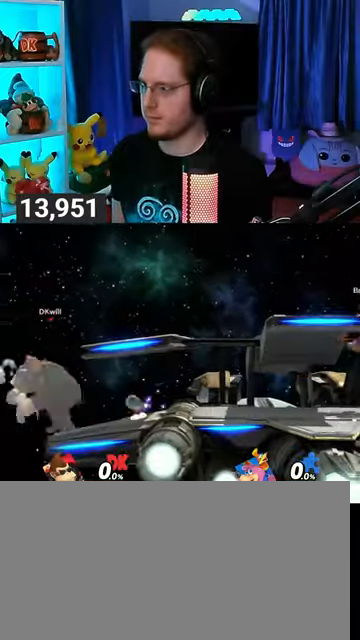
{"buttons": [], "left_stick": "center", "right_stick": "center", "events": [[300, "left_stick", "down"], [467, "left_stick", "center"]]}
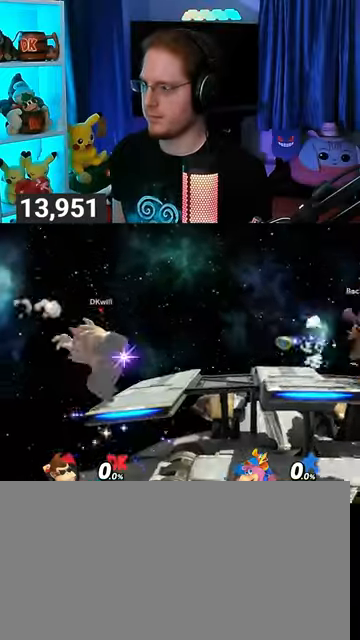
{"buttons": ["Y"], "left_stick": "right", "right_stick": "center", "events": [[100, "left_stick", "left"], [233, "left_stick", "center"], [333, "Y", "down"], [400, "left_stick", "right"], [467, "Y", "up"], [500, "Y", "down"]]}
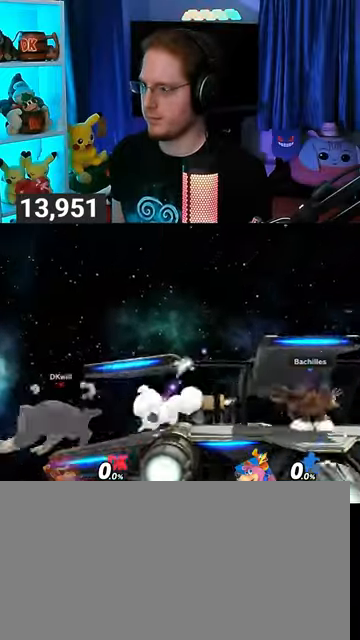
{"buttons": [], "left_stick": "right", "right_stick": "center", "events": [[100, "Y", "up"]]}
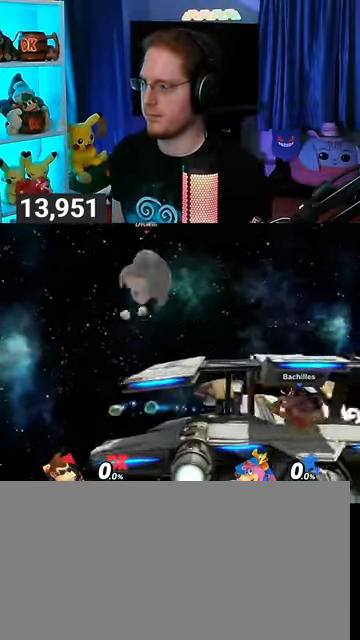
{"buttons": [], "left_stick": "right", "right_stick": "center", "events": [[100, "left_stick", "center"], [167, "A", "down"], [200, "A", "up"], [200, "left_stick", "down"], [267, "left_stick", "right"]]}
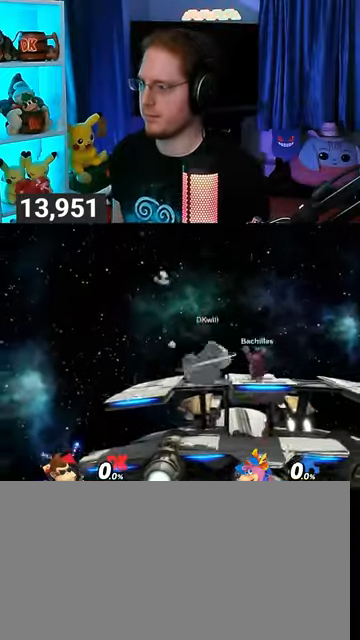
{"buttons": [], "left_stick": "center", "right_stick": "center", "events": [[500, "left_stick", "center"]]}
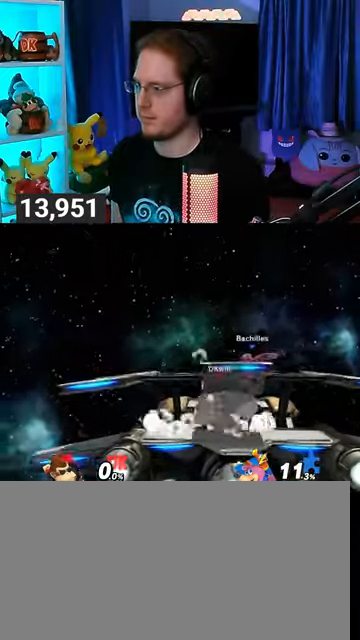
{"buttons": [], "left_stick": "right", "right_stick": "center", "events": [[33, "left_stick", "left"], [200, "Y", "down"], [200, "left_stick", "center"], [233, "Y", "up"], [267, "left_stick", "right"]]}
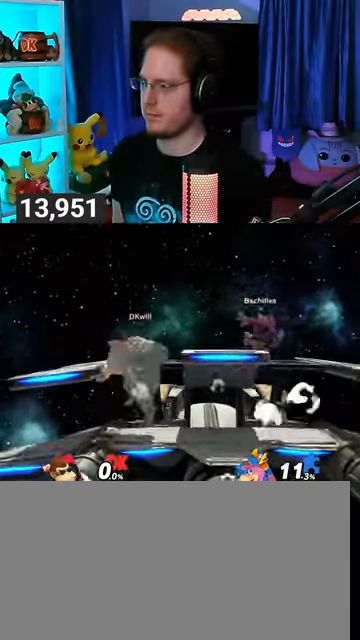
{"buttons": [], "left_stick": "right", "right_stick": "center", "events": [[367, "left_stick", "center"], [433, "left_stick", "right"]]}
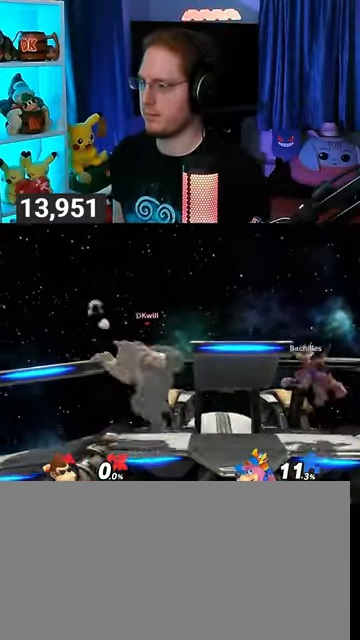
{"buttons": [], "left_stick": "center", "right_stick": "center", "events": [[233, "Y", "down"], [433, "Y", "up"], [500, "left_stick", "center"]]}
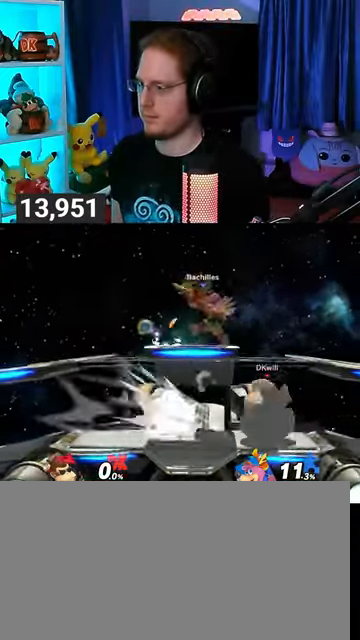
{"buttons": [], "left_stick": "left", "right_stick": "center", "events": [[167, "Y", "down"], [167, "left_stick", "left"], [200, "Y", "up"]]}
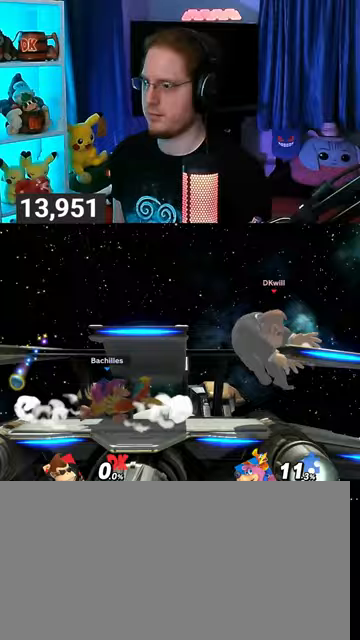
{"buttons": [], "left_stick": "center", "right_stick": "center", "events": [[100, "A", "down"], [200, "A", "up"], [200, "left_stick", "down-left"], [433, "left_stick", "center"]]}
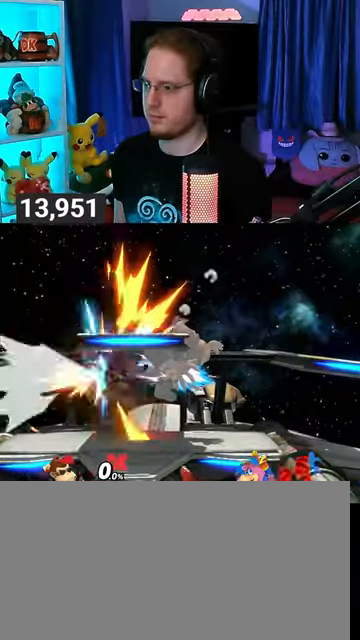
{"buttons": ["Y"], "left_stick": "center", "right_stick": "center", "events": [[333, "Y", "down"]]}
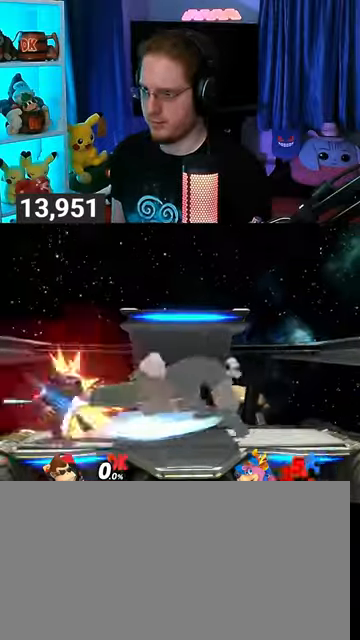
{"buttons": [], "left_stick": "left", "right_stick": "center", "events": [[300, "Y", "up"], [367, "left_stick", "left"]]}